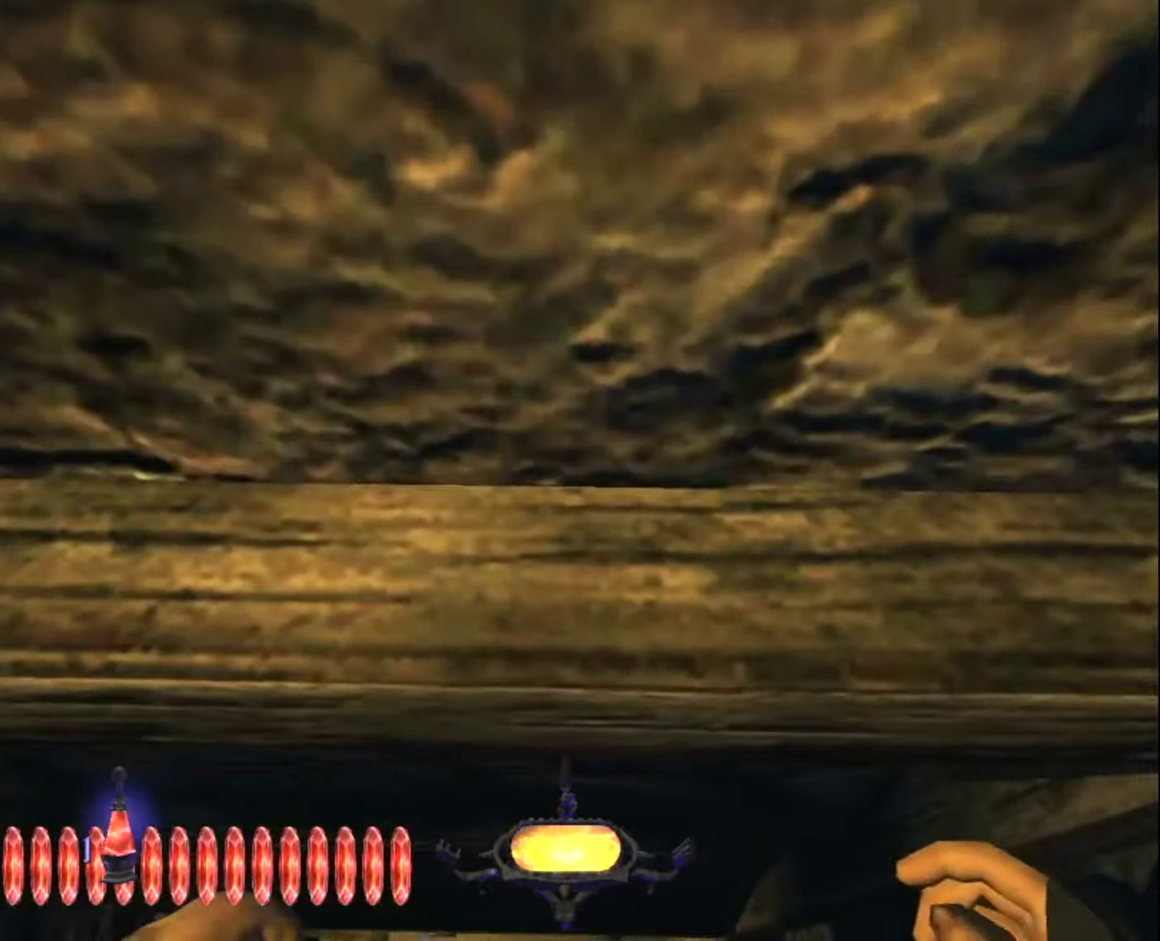
Gameplay with keyboard and mouse; each line is a JSON object with the keys and mouse buttons held at the frame after it. "events" lists presses ("down") and releases ("up") of "1", "2", "3", "4", "5", "a", "alt", "c", "ctrl", "d", "e", "escape", "f", "f5", "f6", "f9", "q", "r", "s", "shift", "space", "tab", "v", "w", "x", "z", "mouse_left" and "mouse_right" between this image and that frame as [ms after this image, input, new state], when the widget could be followed in between. "mouse_left", "mouse_right" = the "left", "right" buttons of the "mouse" list. No other keys are recorded. "mouse_move" is the direction in which the mouse moves at that frame (one of eight, or "still"), when it could be read.
{"keys": [], "mouse": [], "mouse_move": "still", "events": [[67, "z", "down"], [434, "z", "up"]]}
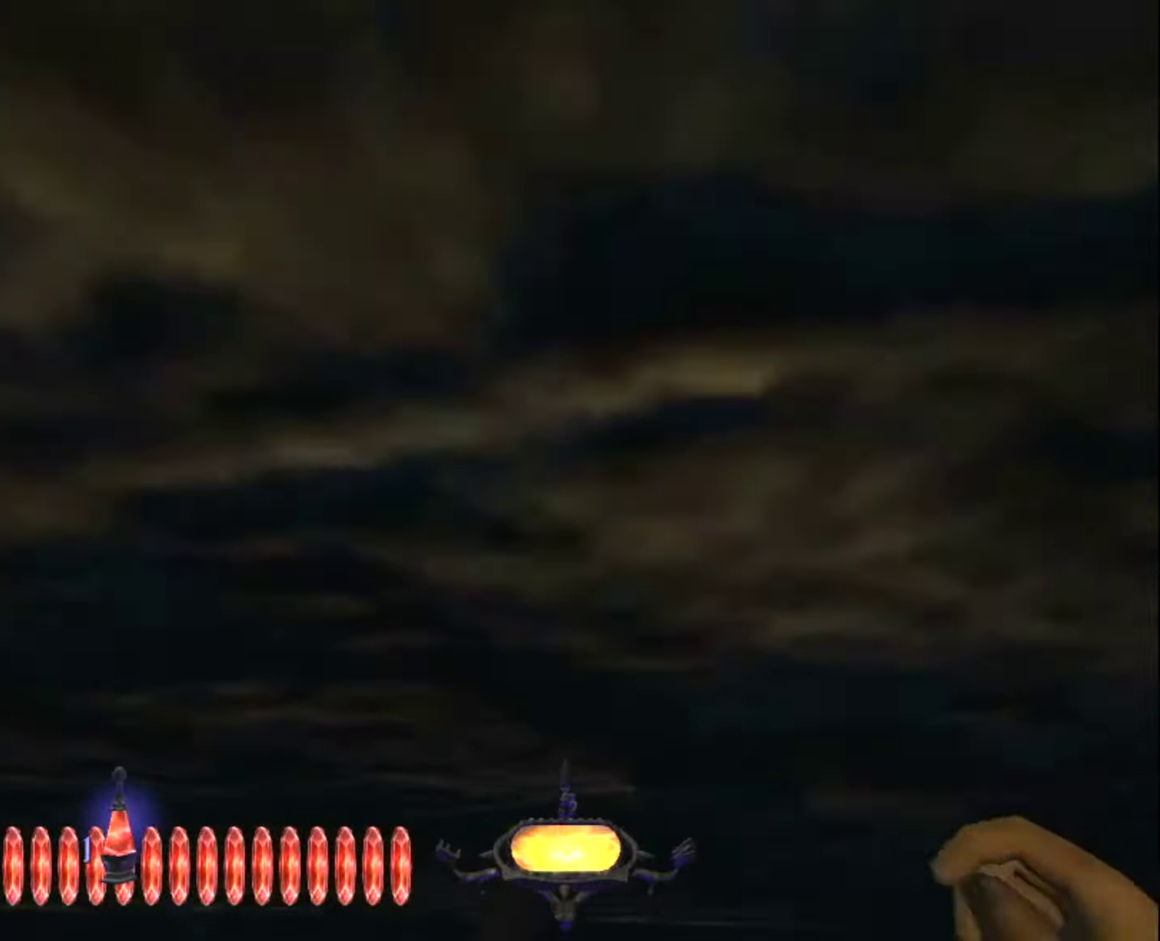
{"keys": ["s"], "mouse": [], "mouse_move": "still", "events": [[34, "s", "down"]]}
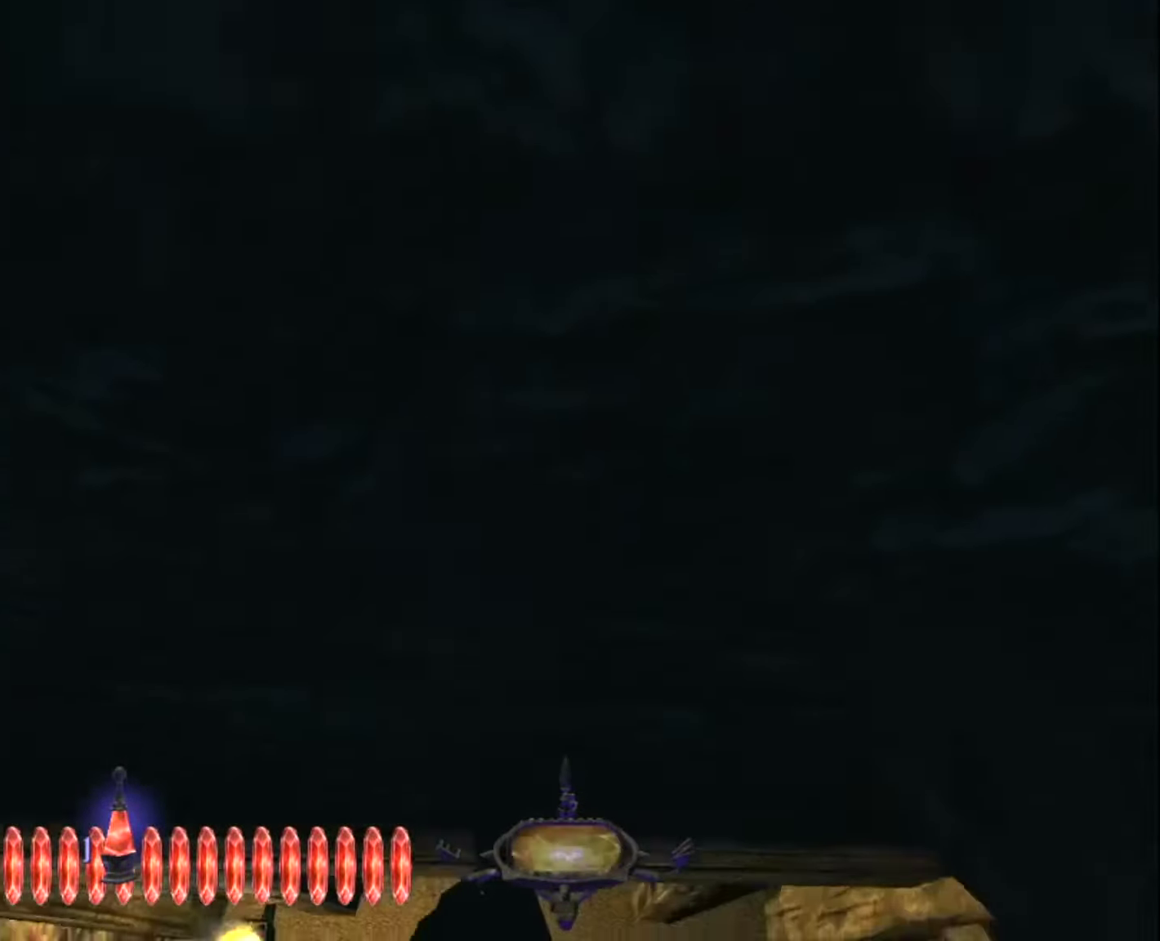
{"keys": ["z"], "mouse": [], "mouse_move": "still", "events": [[83, "q", "down"], [183, "s", "up"], [283, "q", "up"], [416, "z", "down"]]}
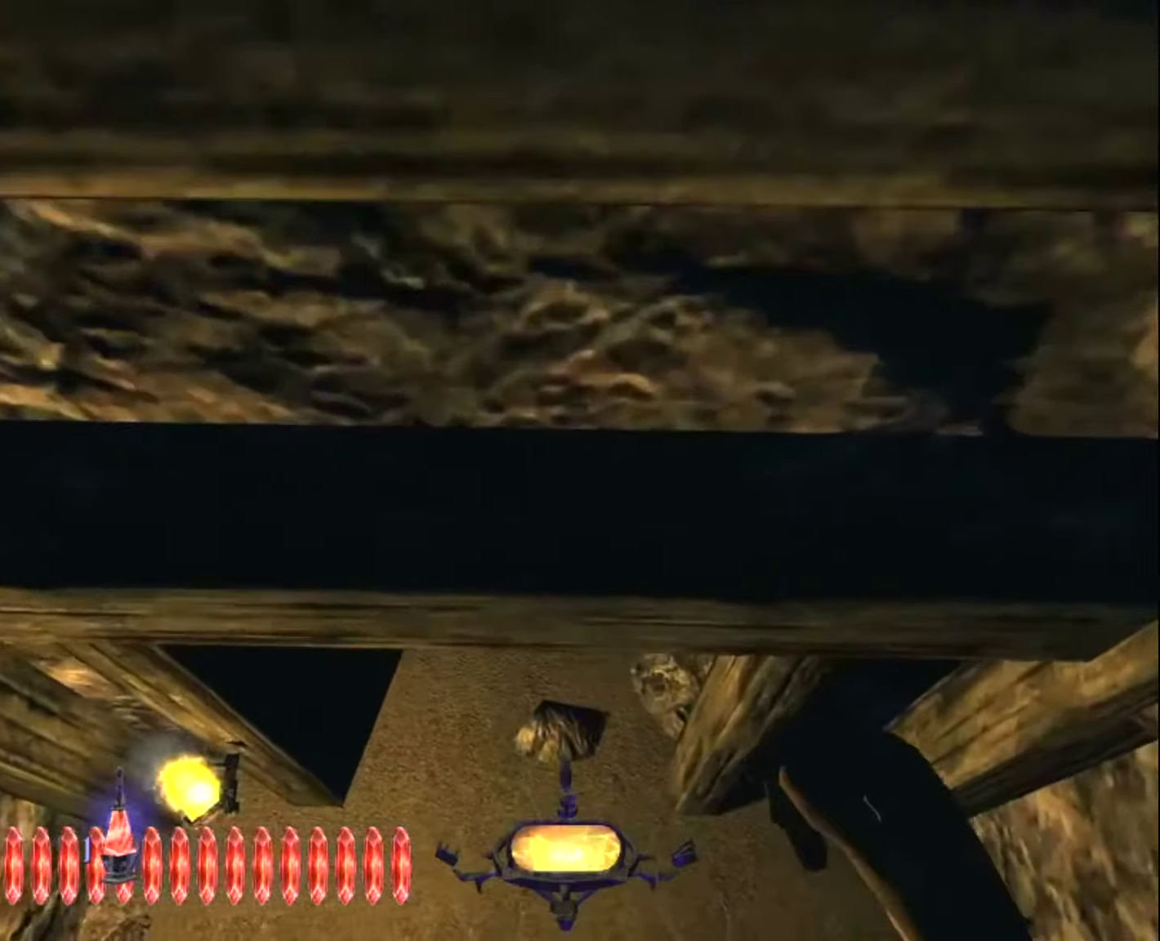
{"keys": ["z"], "mouse": [], "mouse_move": "up", "events": [[100, "z", "up"], [300, "z", "down"]]}
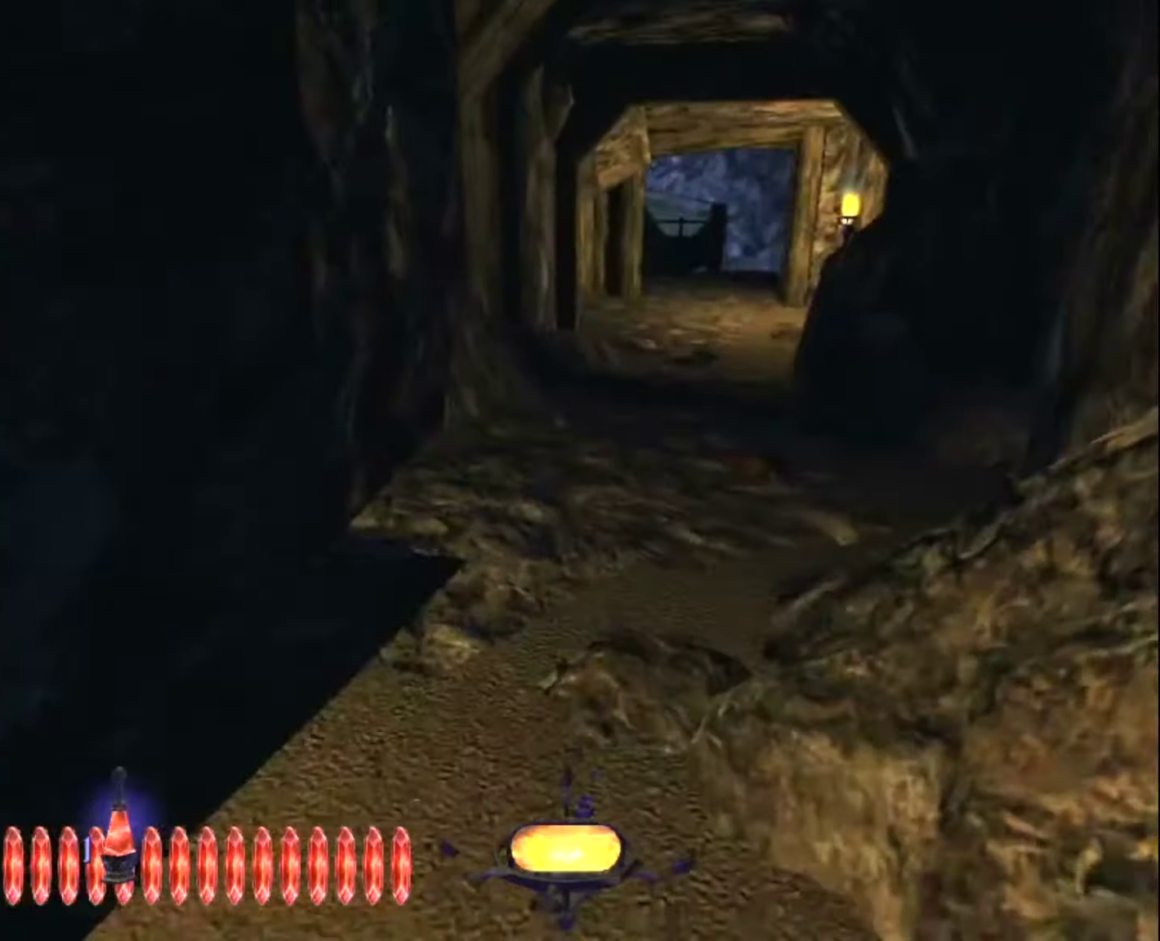
{"keys": ["z"], "mouse": [], "mouse_move": "still", "events": [[66, "space", "down"], [166, "space", "up"]]}
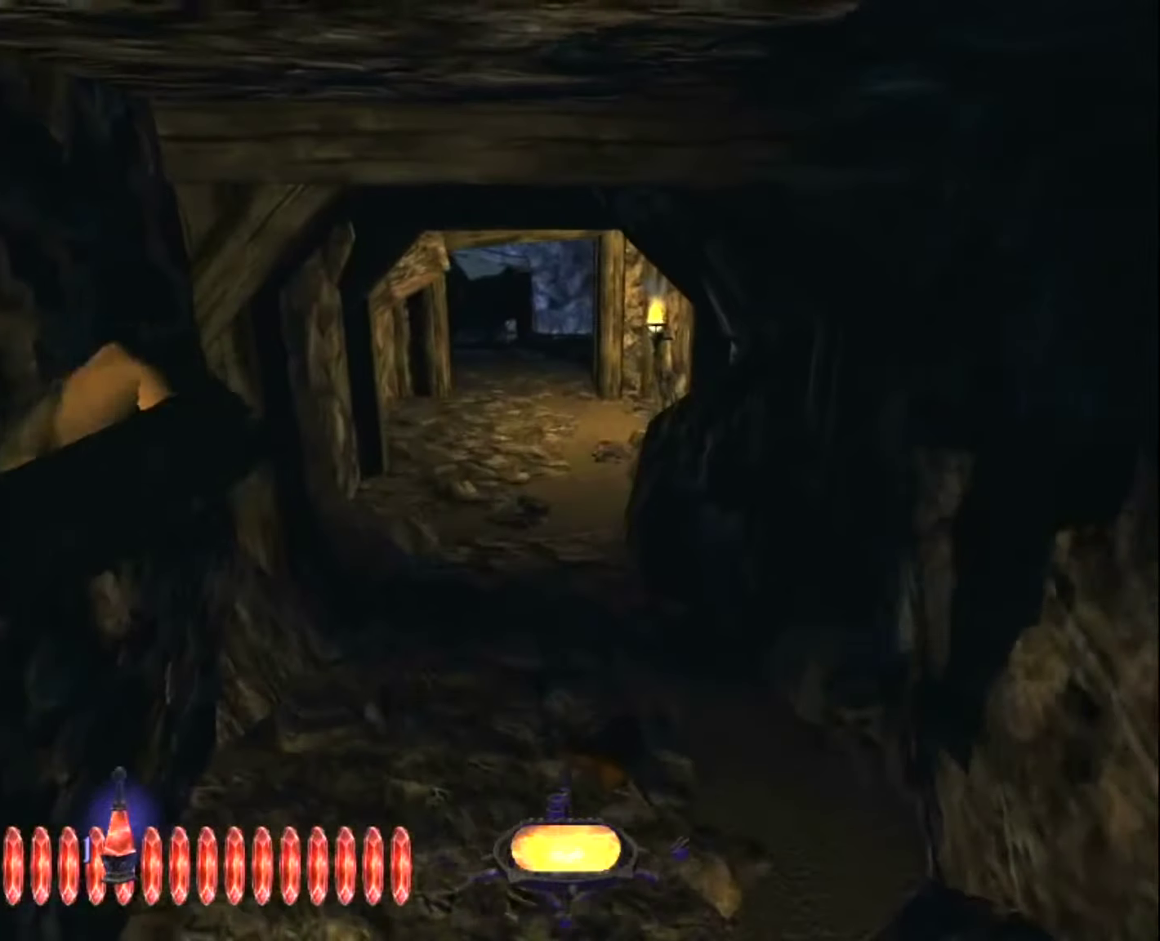
{"keys": ["z"], "mouse": [], "mouse_move": "left", "events": []}
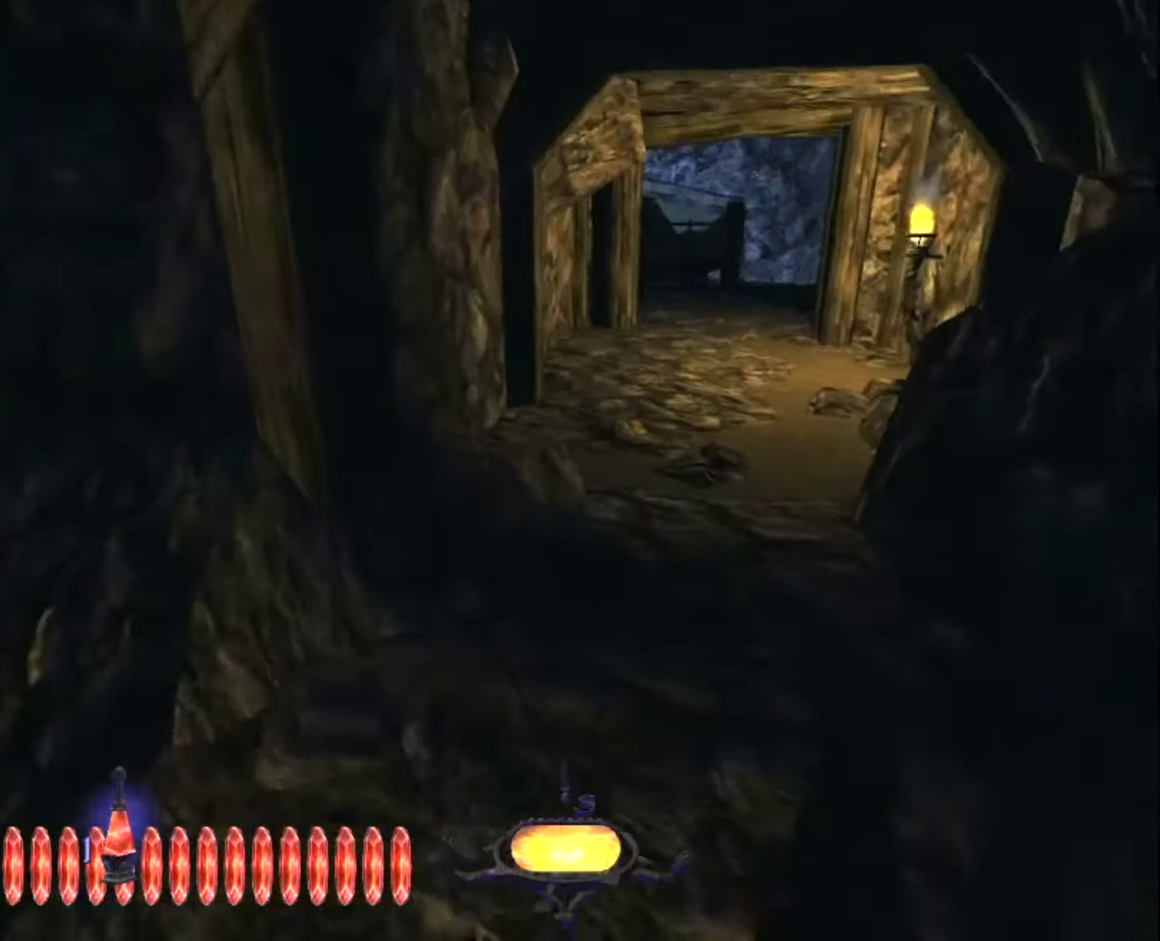
{"keys": ["z"], "mouse": [], "mouse_move": "still", "events": []}
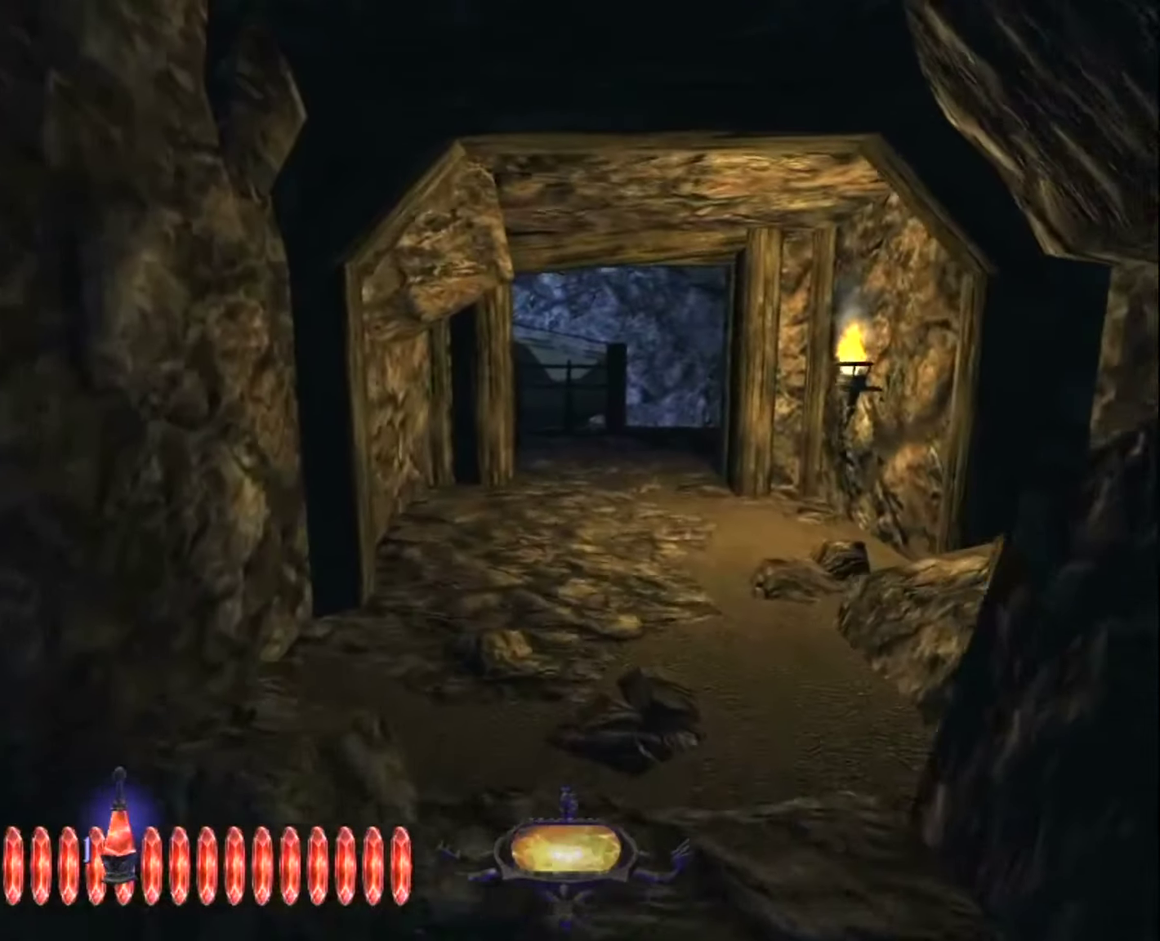
{"keys": ["z"], "mouse": [], "mouse_move": "still", "events": []}
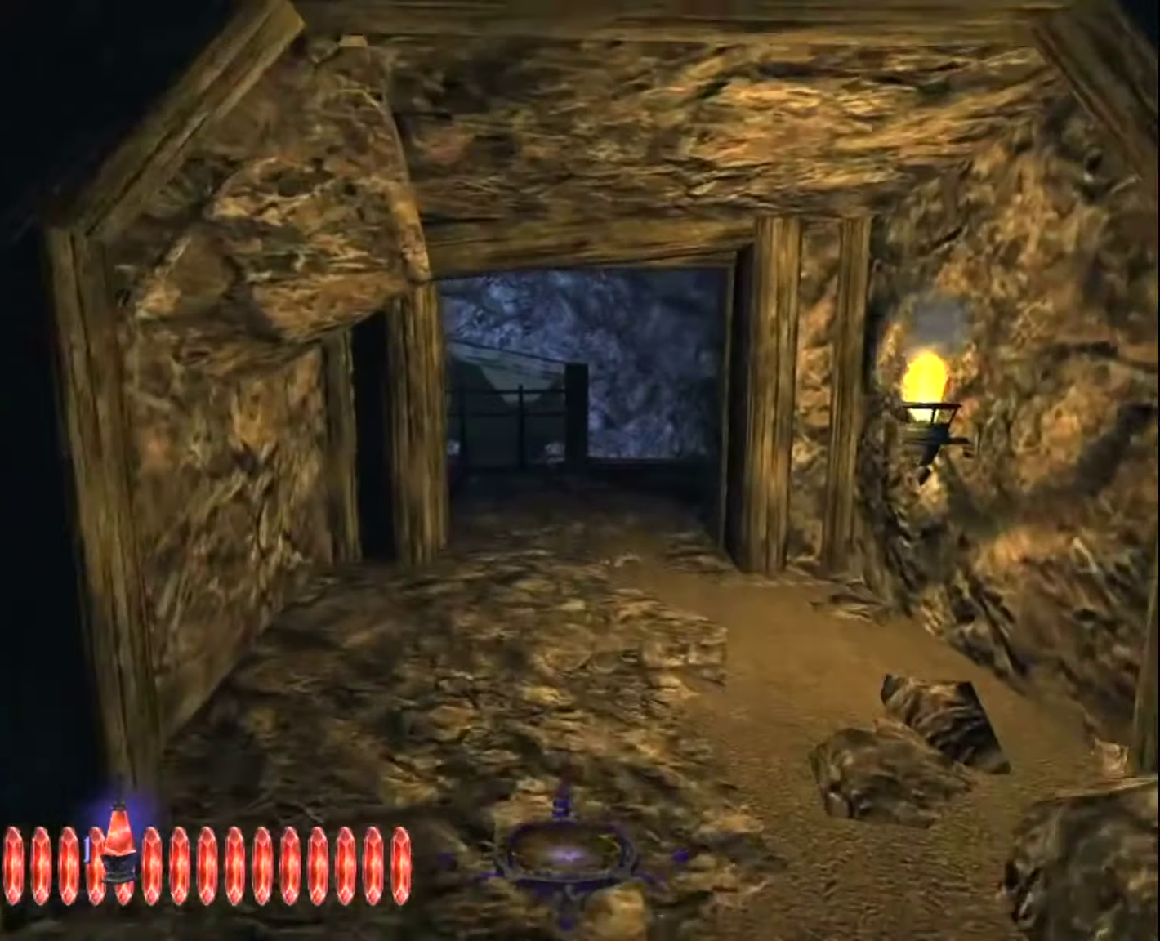
{"keys": ["z"], "mouse": [], "mouse_move": "still", "events": []}
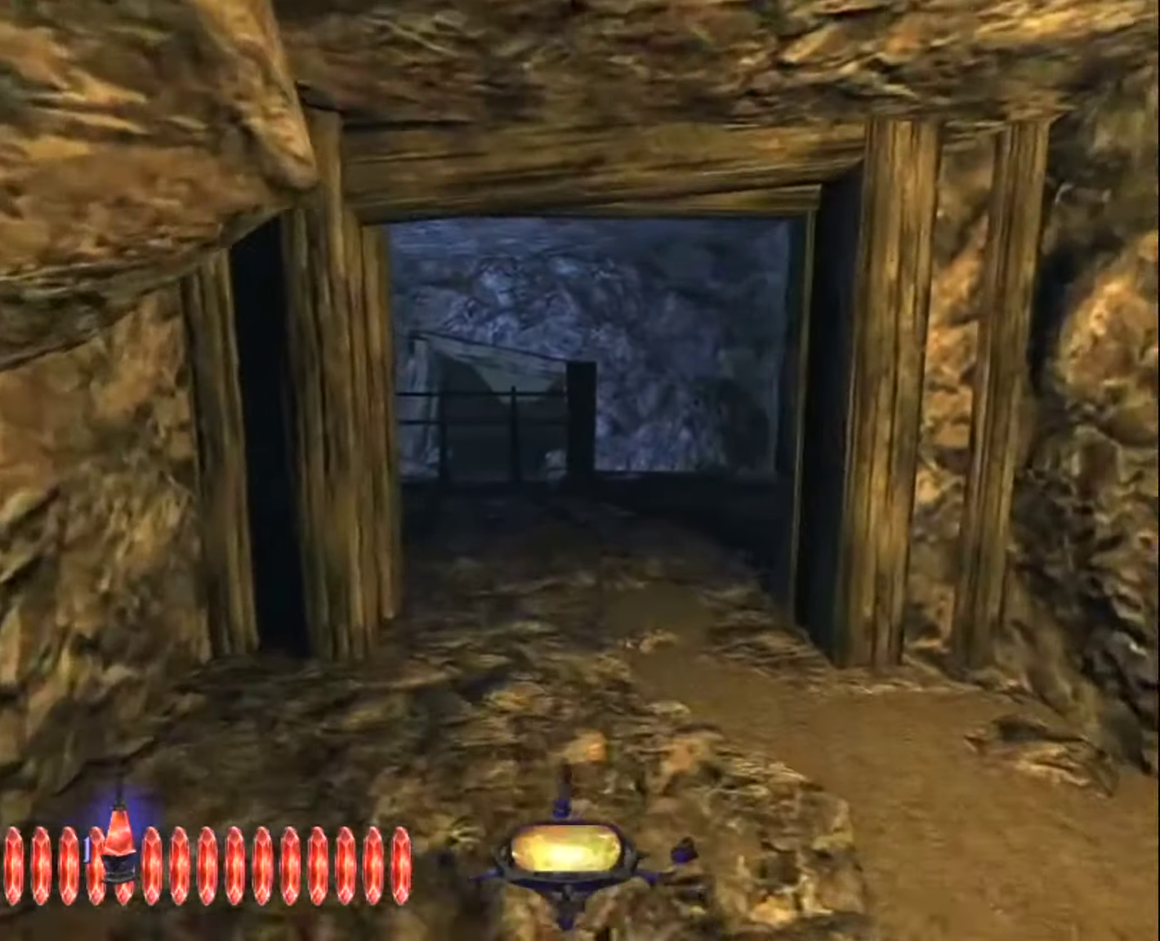
{"keys": ["z"], "mouse": [], "mouse_move": "still", "events": []}
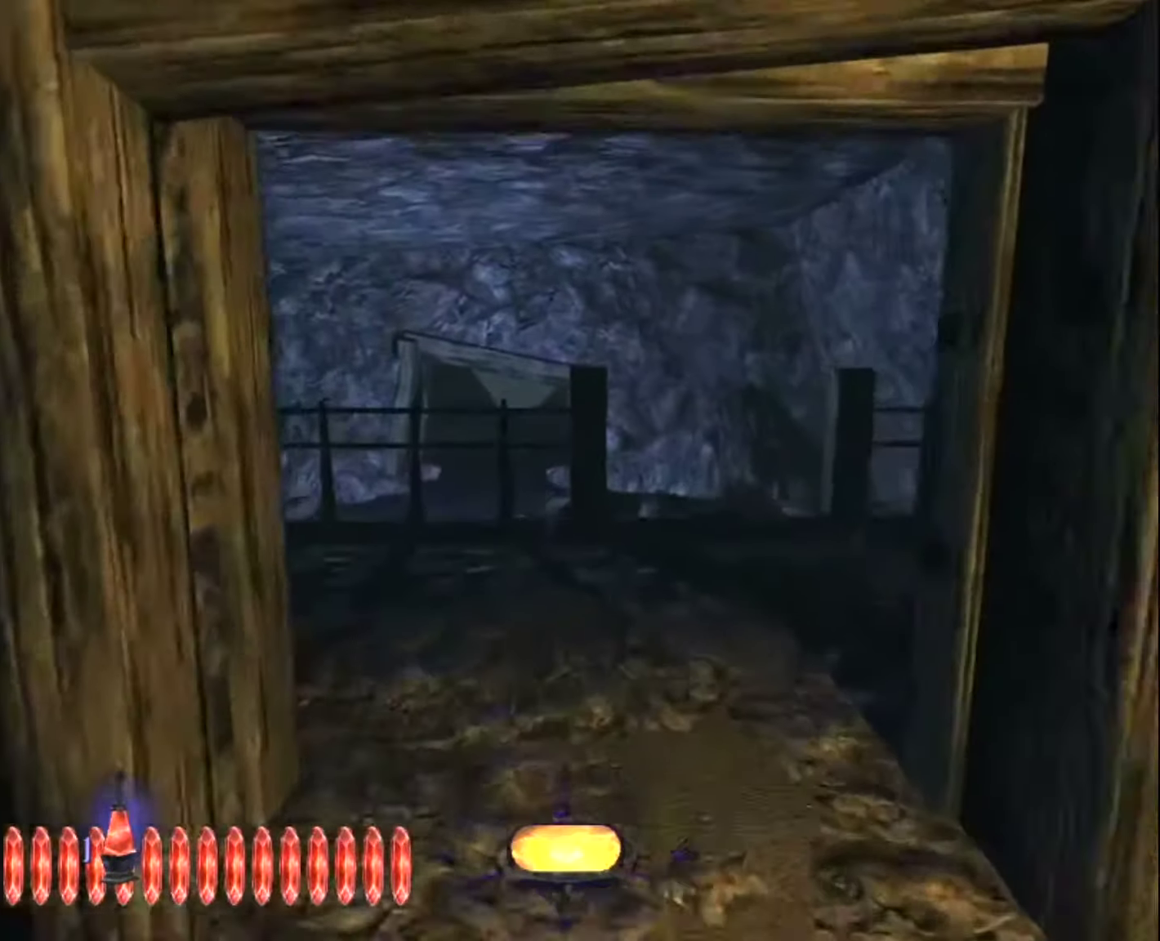
{"keys": ["z"], "mouse": [], "mouse_move": "still", "events": []}
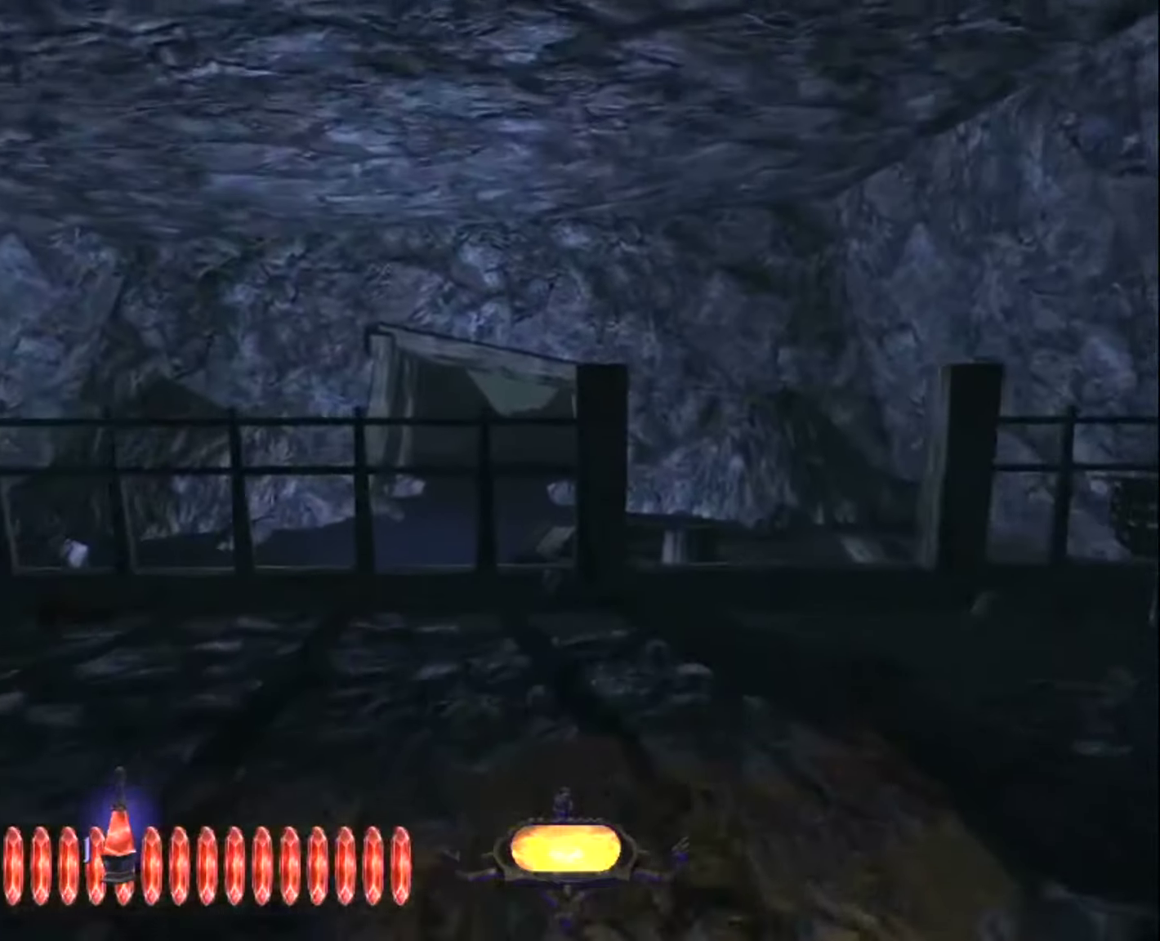
{"keys": [], "mouse": [], "mouse_move": "down-right", "events": [[466, "z", "up"]]}
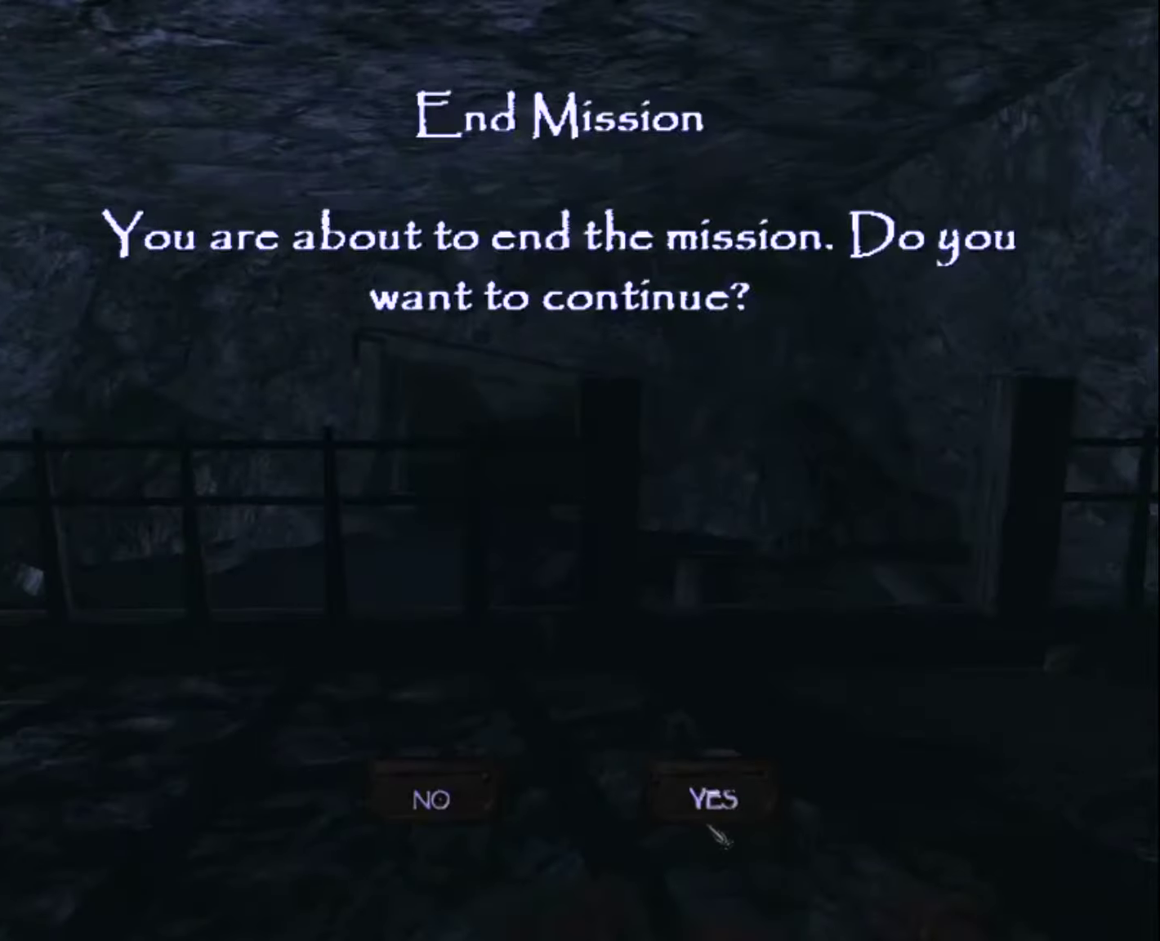
{"keys": [], "mouse": [], "mouse_move": "down-right", "events": [[66, "mouse_left", "down"], [150, "mouse_left", "up"]]}
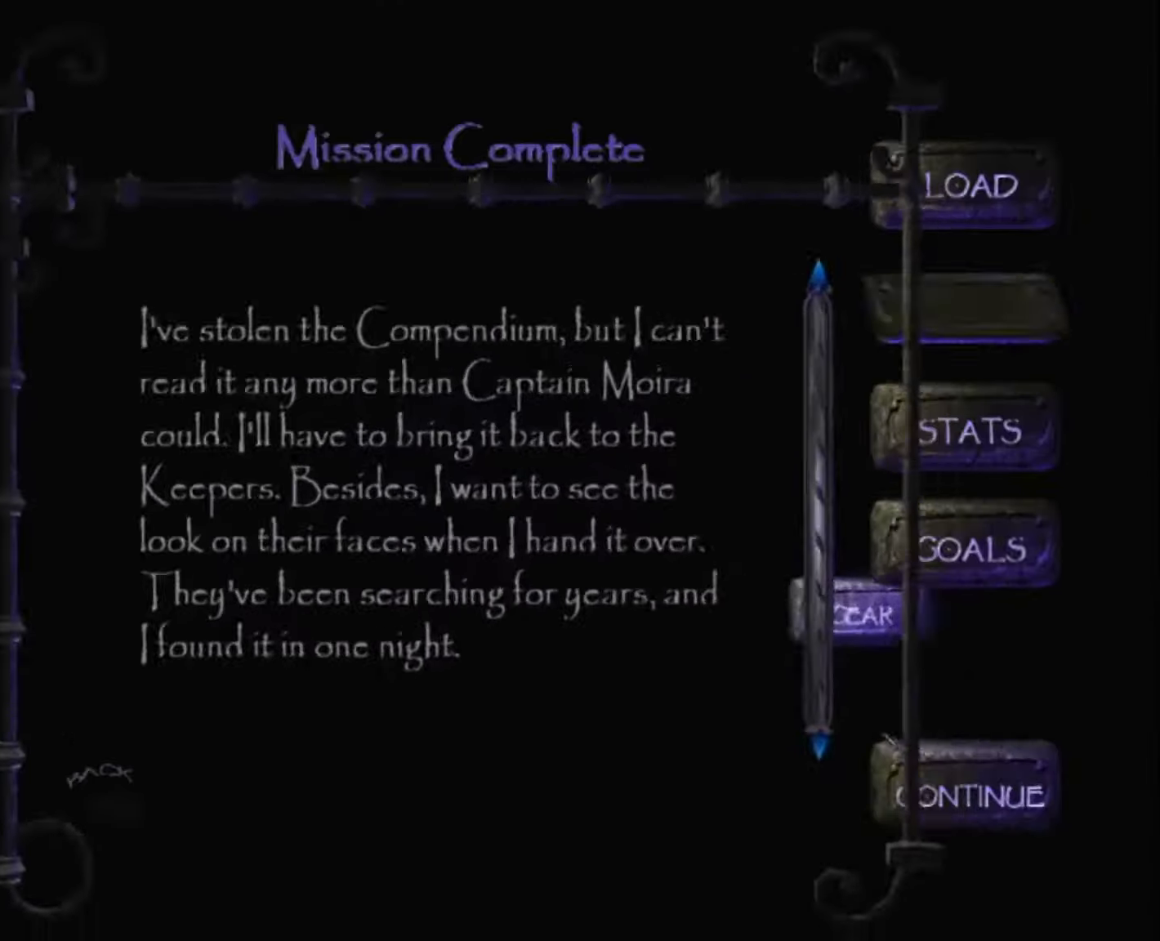
{"keys": [], "mouse": [], "mouse_move": "up-left", "events": [[67, "mouse_left", "down"], [167, "mouse_left", "up"]]}
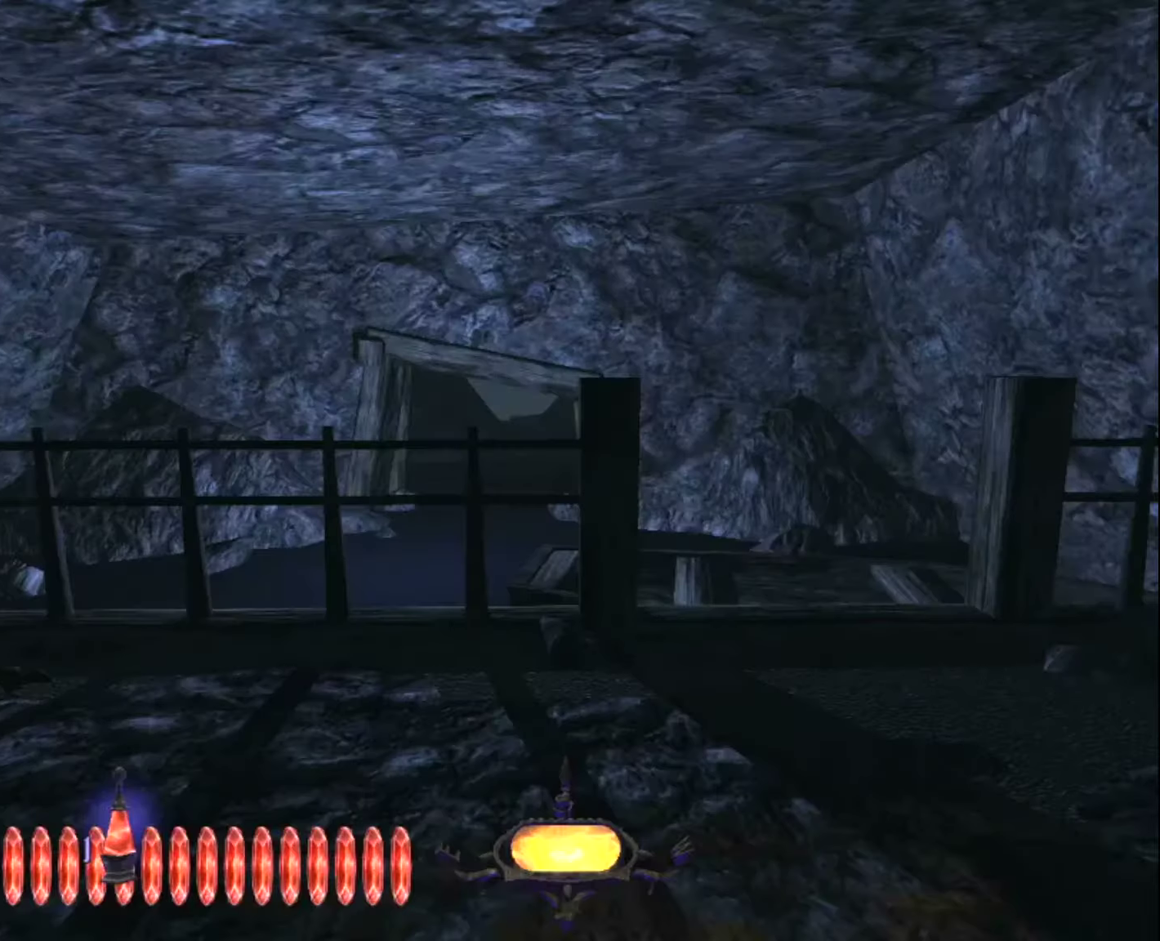
{"keys": [], "mouse": [], "mouse_move": "still", "events": []}
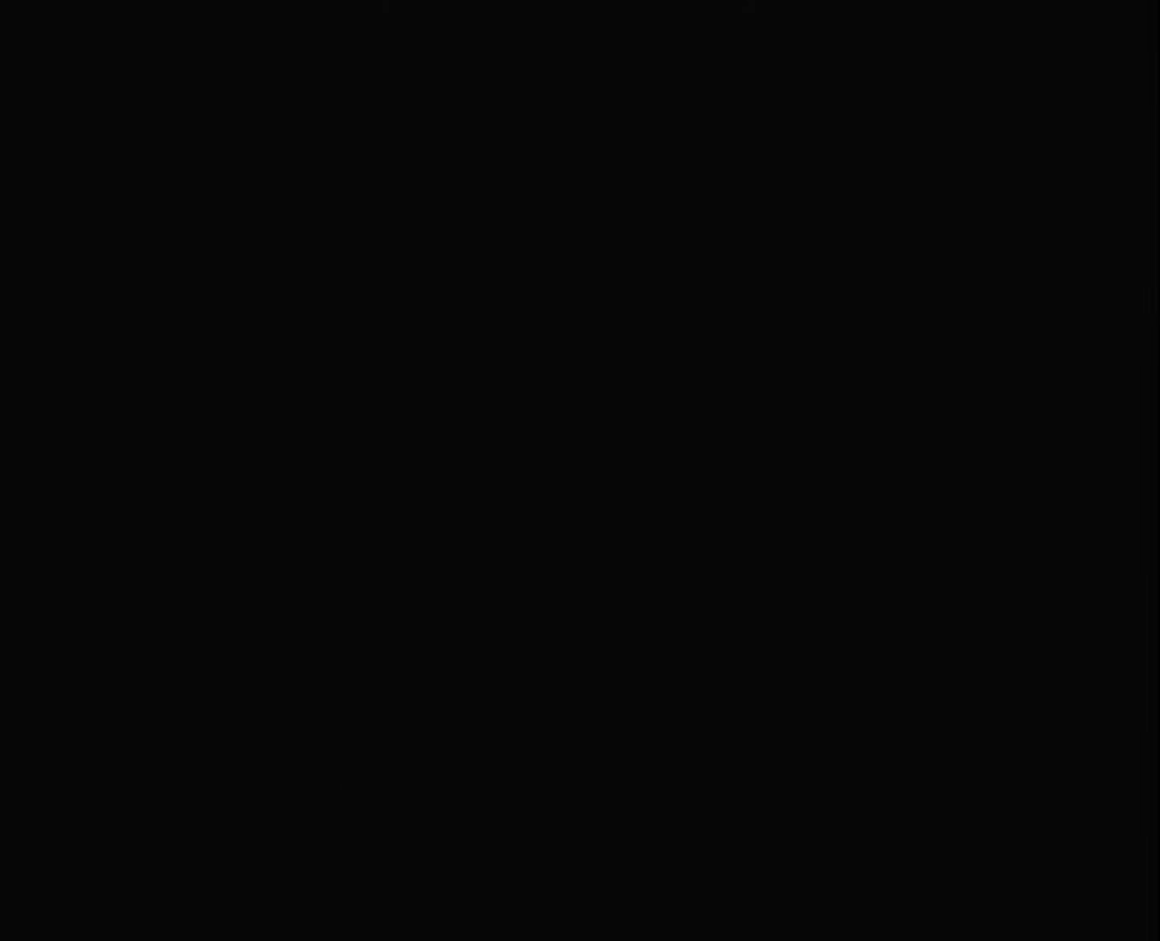
{"keys": [], "mouse": [], "mouse_move": "still", "events": []}
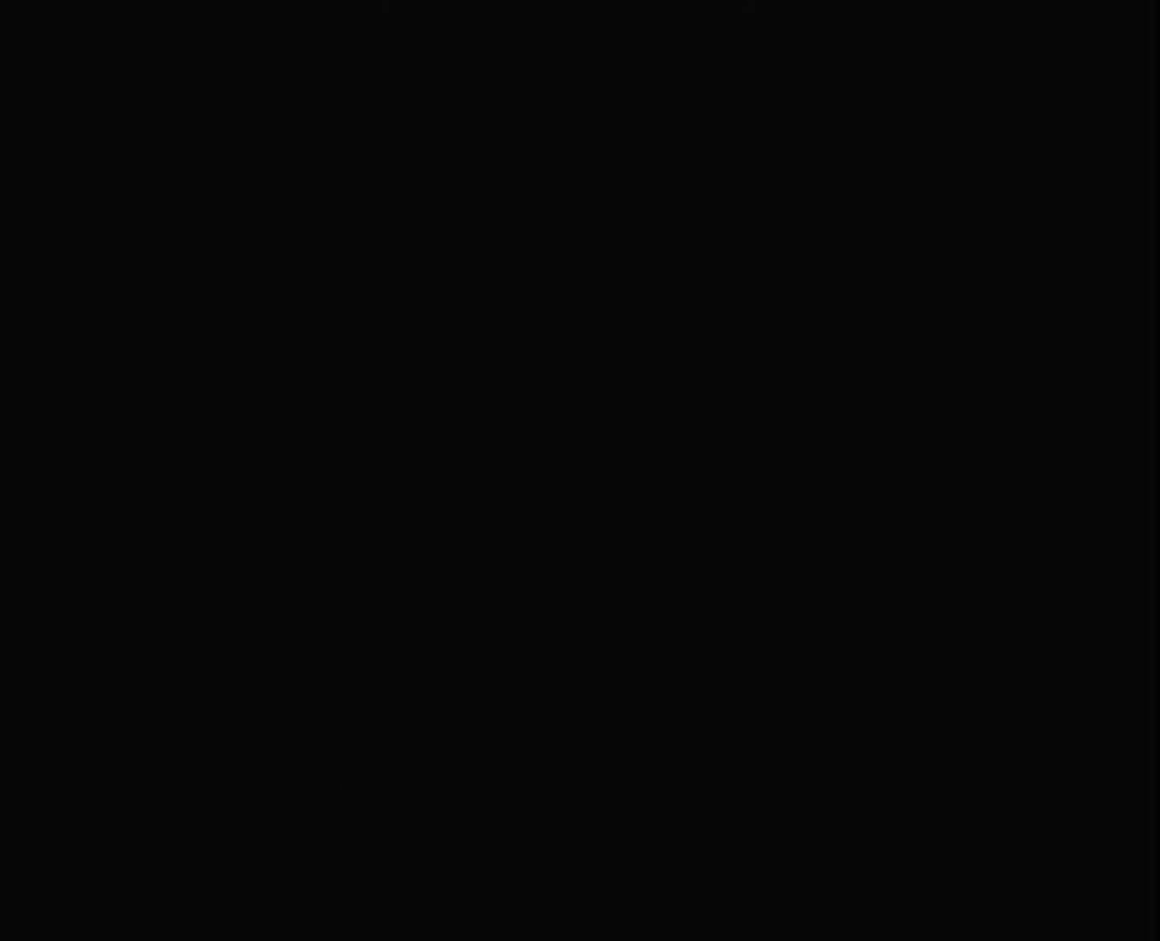
{"keys": [], "mouse": [], "mouse_move": "still", "events": []}
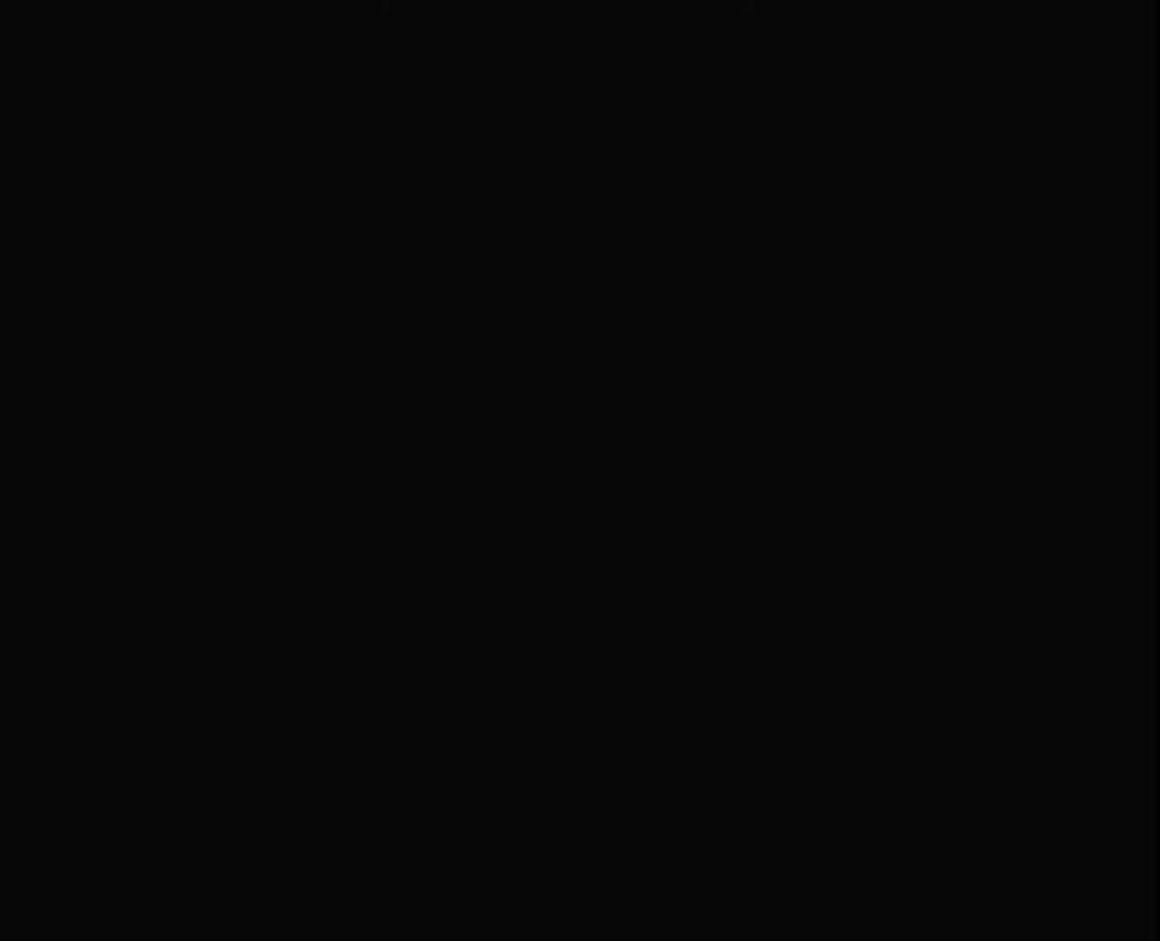
{"keys": [], "mouse": [], "mouse_move": "still", "events": []}
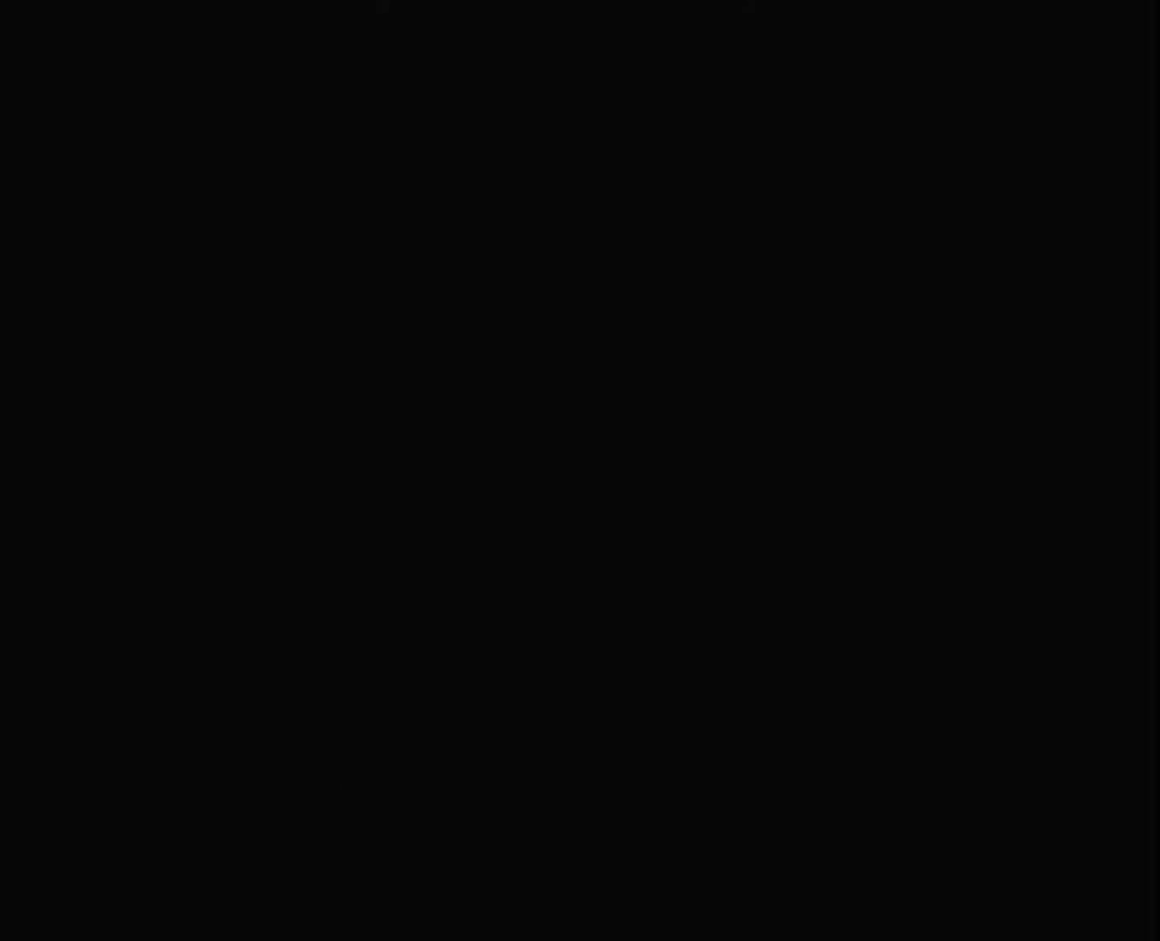
{"keys": [], "mouse": [], "mouse_move": "still", "events": []}
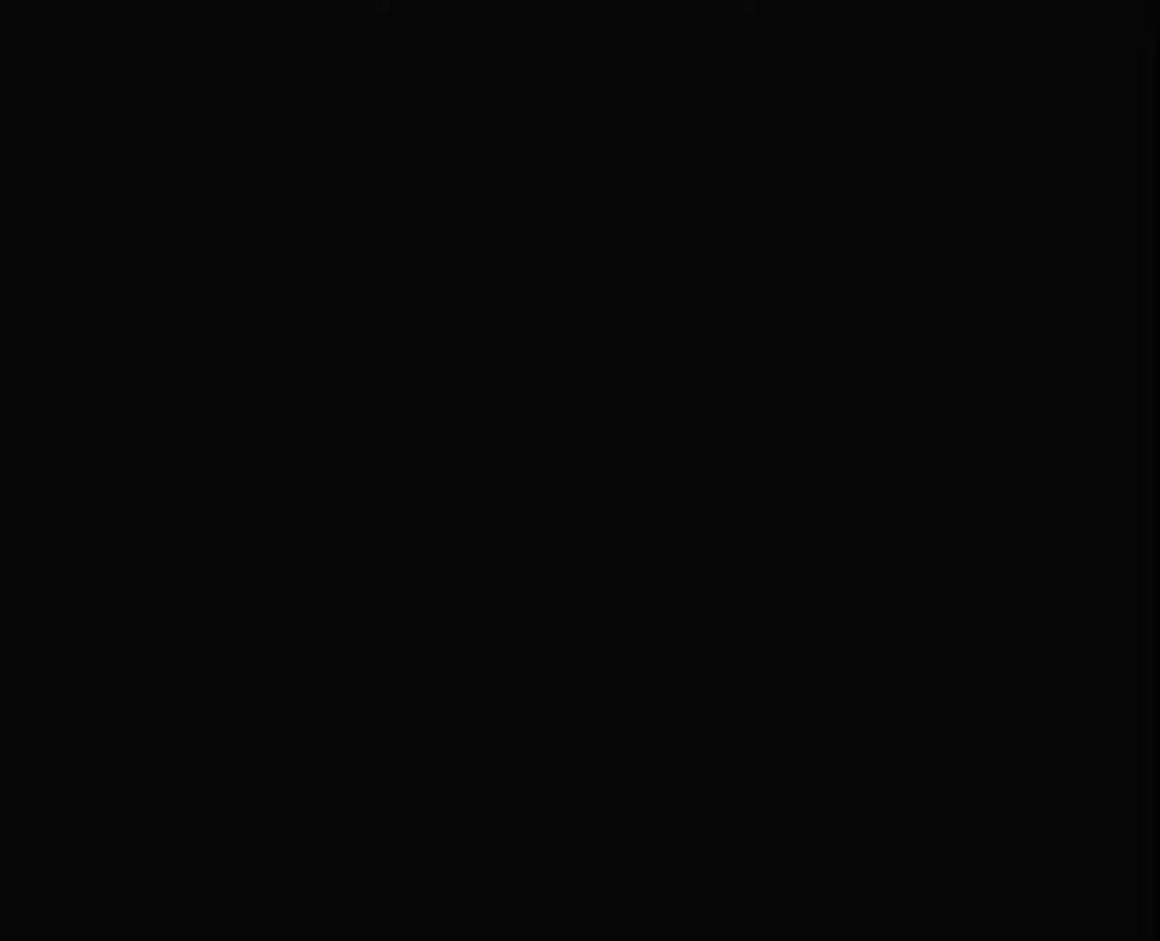
{"keys": [], "mouse": [], "mouse_move": "still", "events": []}
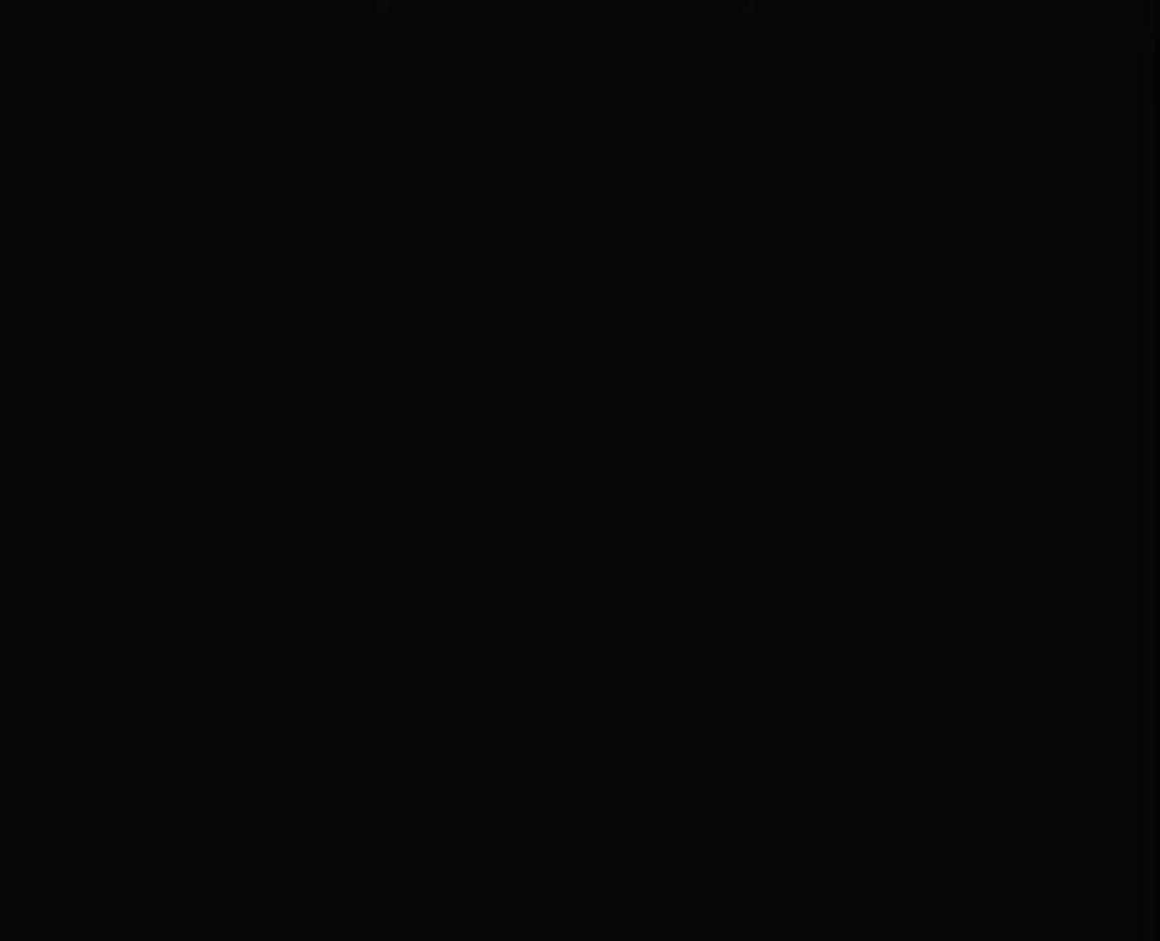
{"keys": [], "mouse": [], "mouse_move": "still", "events": []}
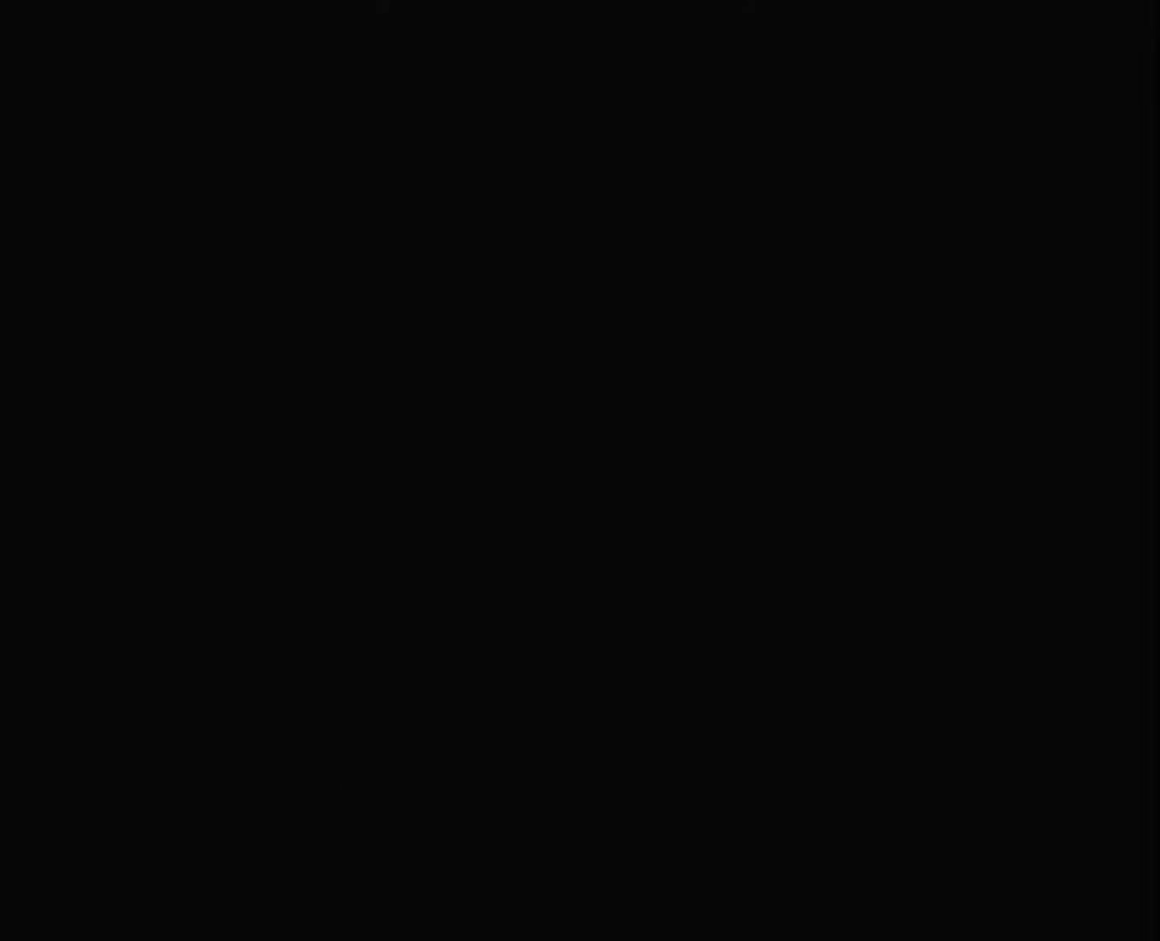
{"keys": [], "mouse": [], "mouse_move": "still", "events": []}